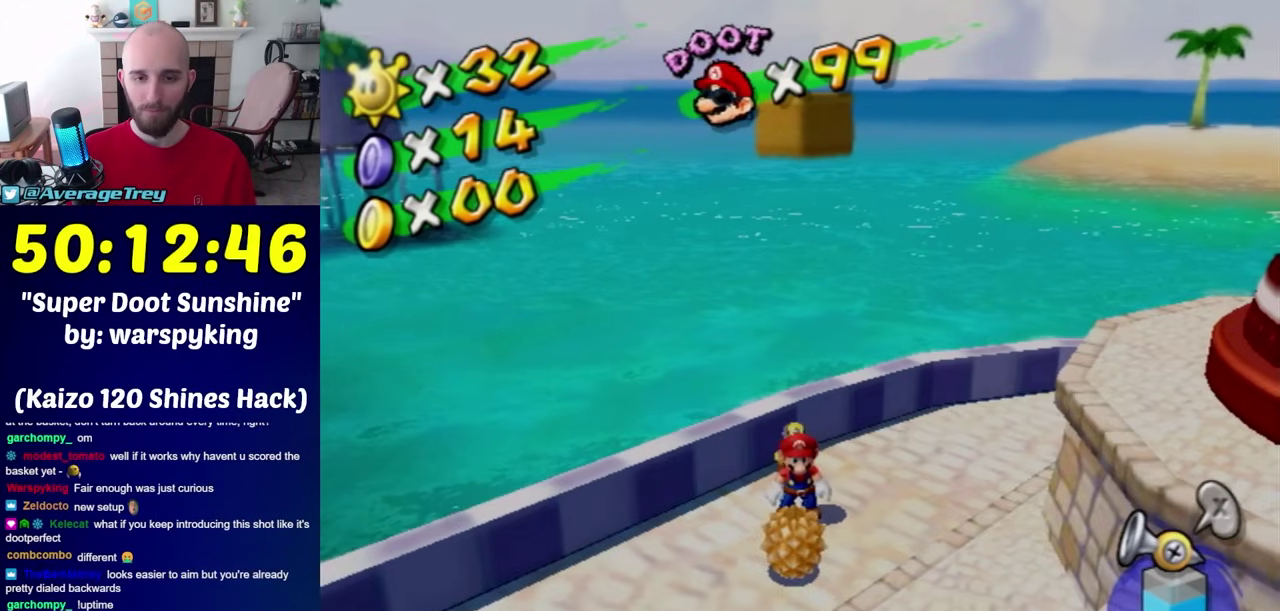
Gameplay with a controller (Nintendo layout); each line is a JSON object with the inputs held at the frame after it. "events" lists button and stick changes between this image and that frame as [ms after this image, input, new state], when the widget could be followed in between. Not read: L3 R3.
{"buttons": ["R1"], "left_stick": "down", "right_stick": "center", "events": [[250, "R1", "down"], [283, "A", "down"], [350, "left_stick", "down"], [417, "A", "up"], [417, "R1", "up"], [500, "R1", "down"]]}
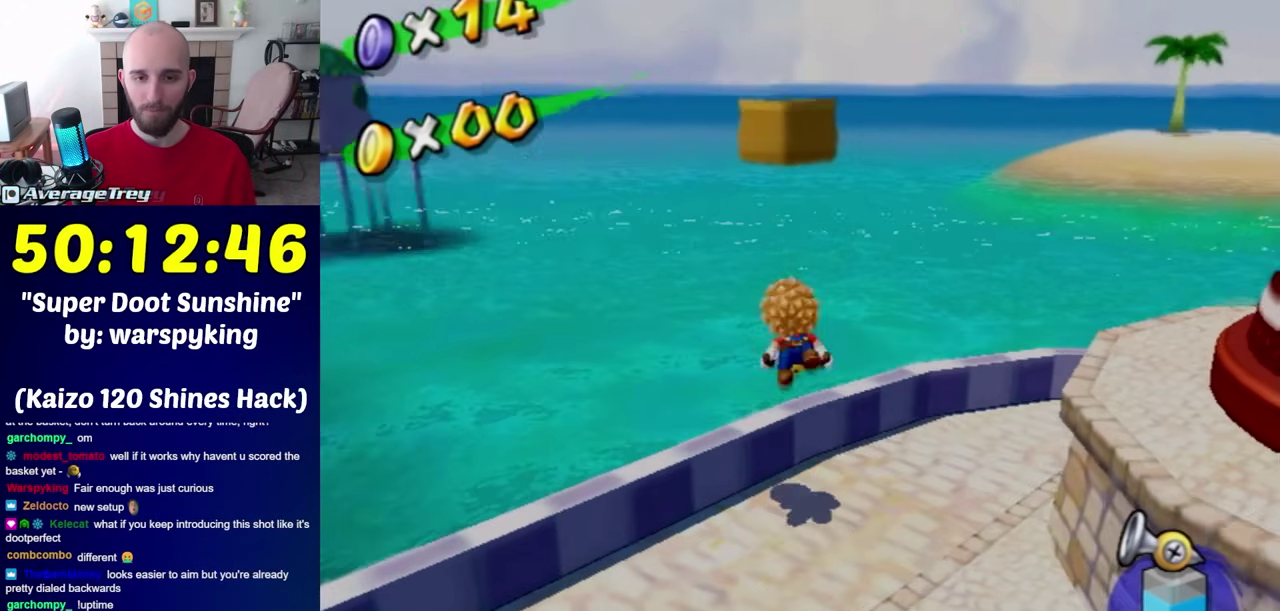
{"buttons": [], "left_stick": "down", "right_stick": "center", "events": [[33, "A", "down"], [133, "A", "up"], [183, "R1", "up"]]}
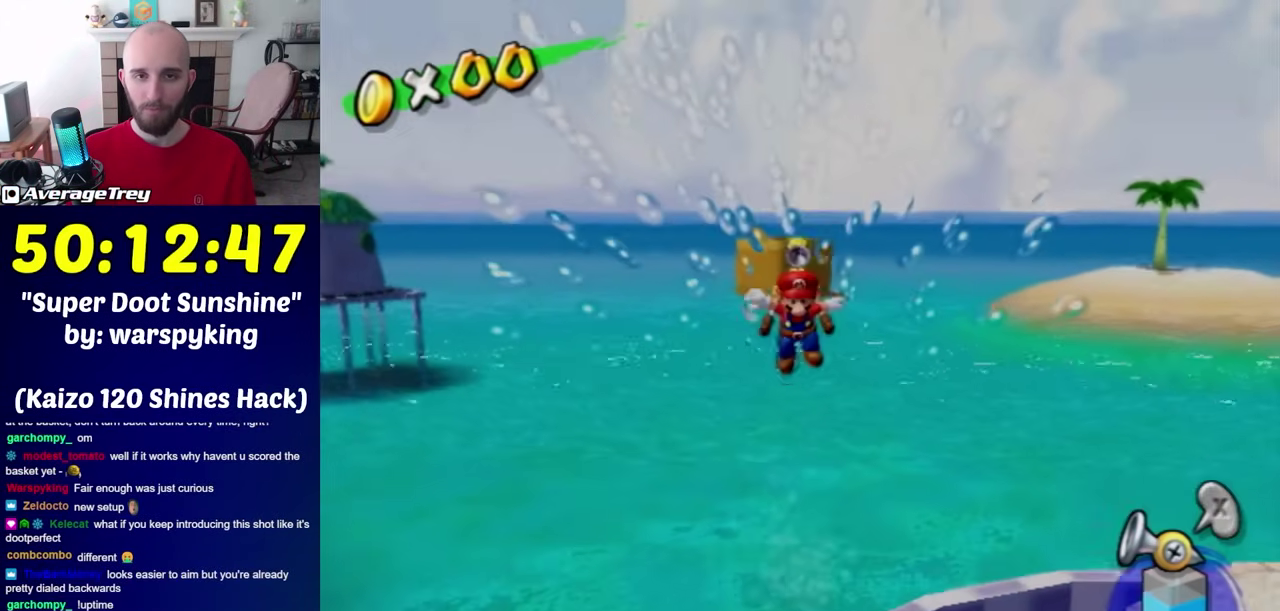
{"buttons": [], "left_stick": "center", "right_stick": "center", "events": [[167, "left_stick", "center"]]}
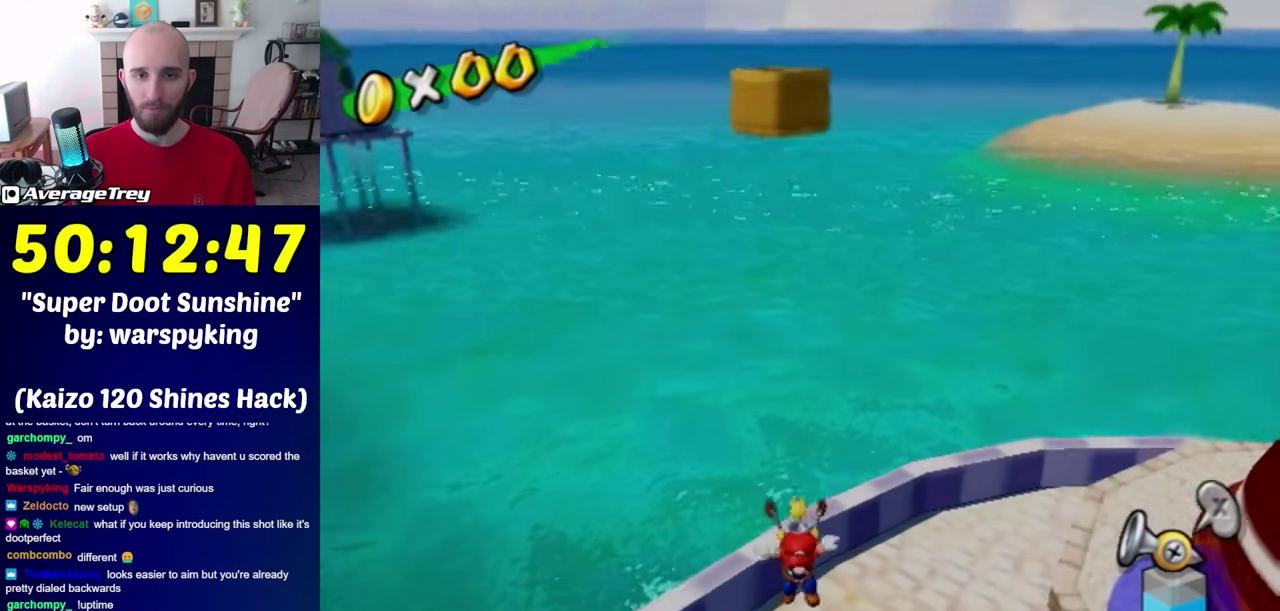
{"buttons": [], "left_stick": "center", "right_stick": "center", "events": []}
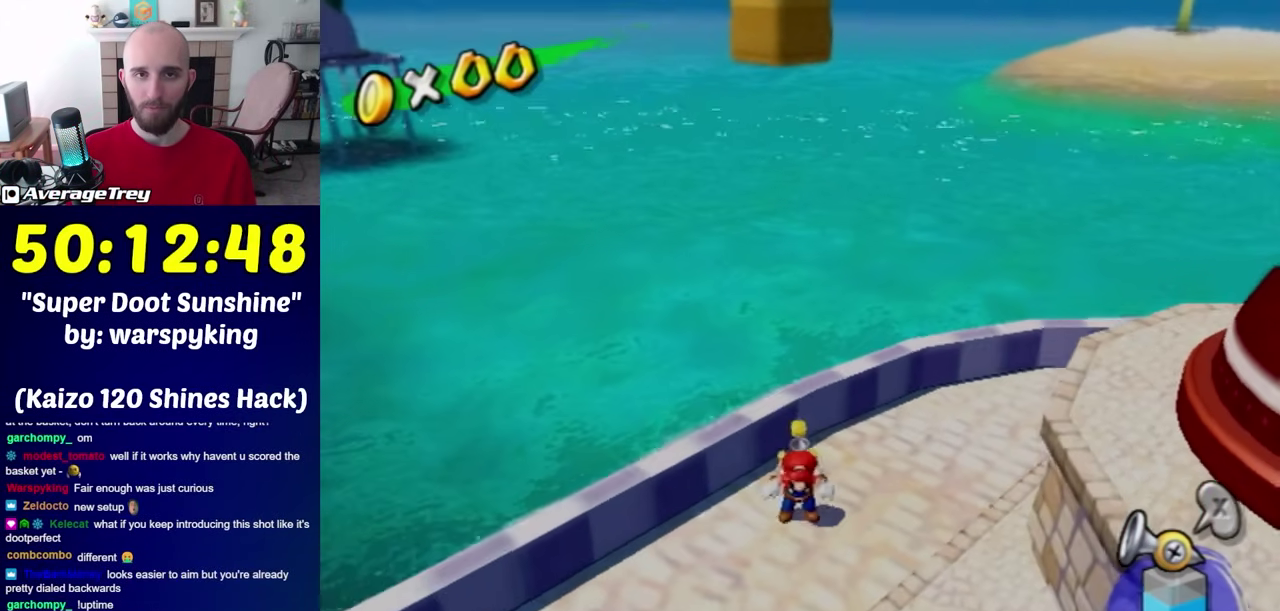
{"buttons": [], "left_stick": "center", "right_stick": "center", "events": []}
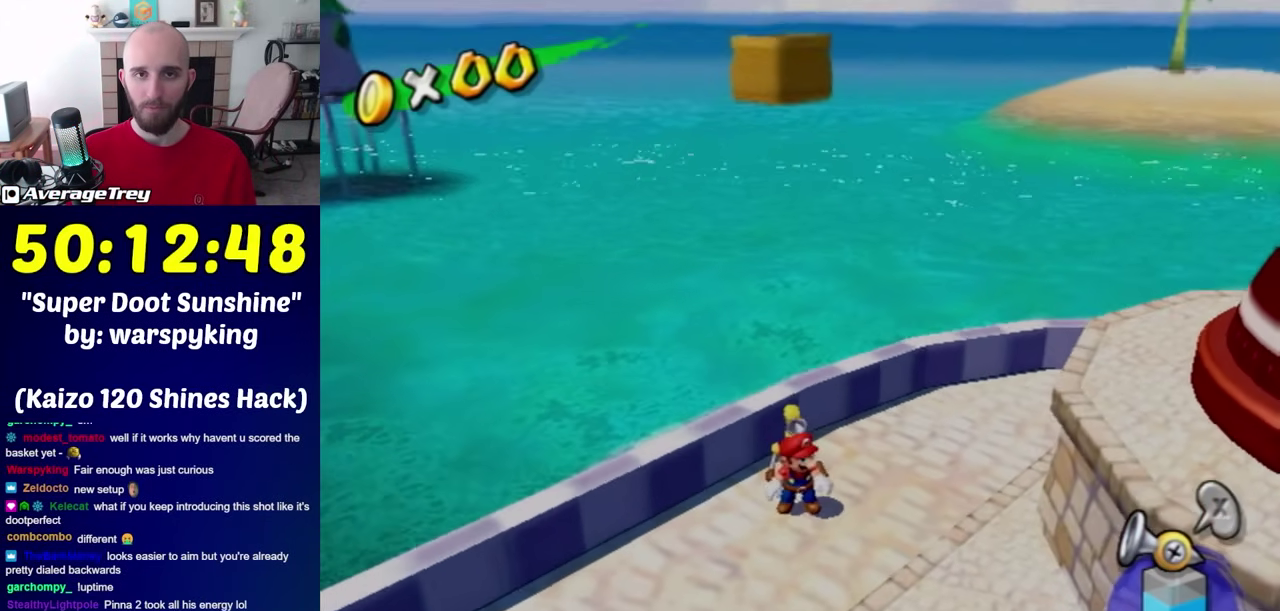
{"buttons": [], "left_stick": "center", "right_stick": "center", "events": []}
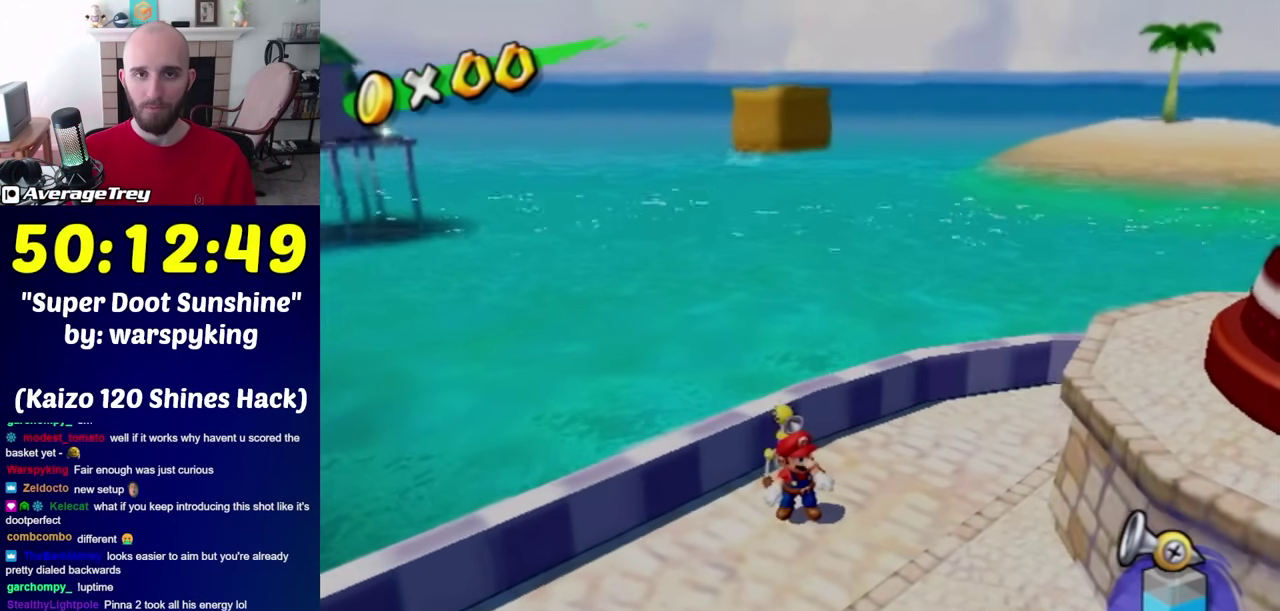
{"buttons": [], "left_stick": "center", "right_stick": "center", "events": [[183, "L1", "down"], [350, "L1", "up"]]}
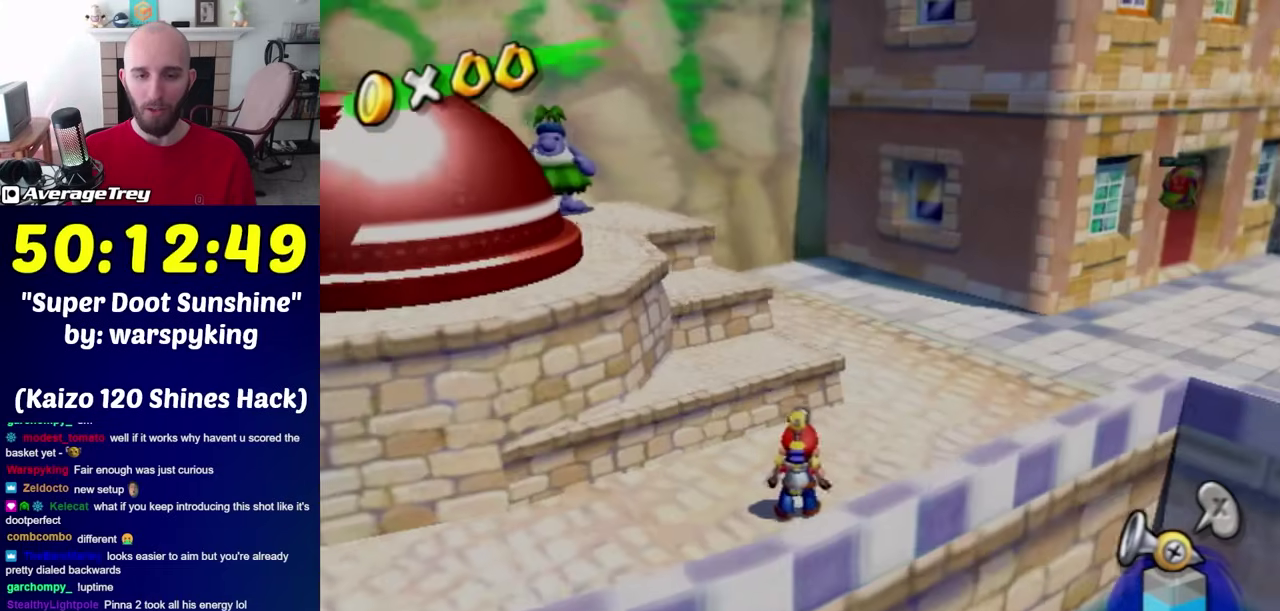
{"buttons": [], "left_stick": "center", "right_stick": "center", "events": [[67, "A", "down"], [133, "A", "up"], [217, "left_stick", "down"], [350, "left_stick", "center"]]}
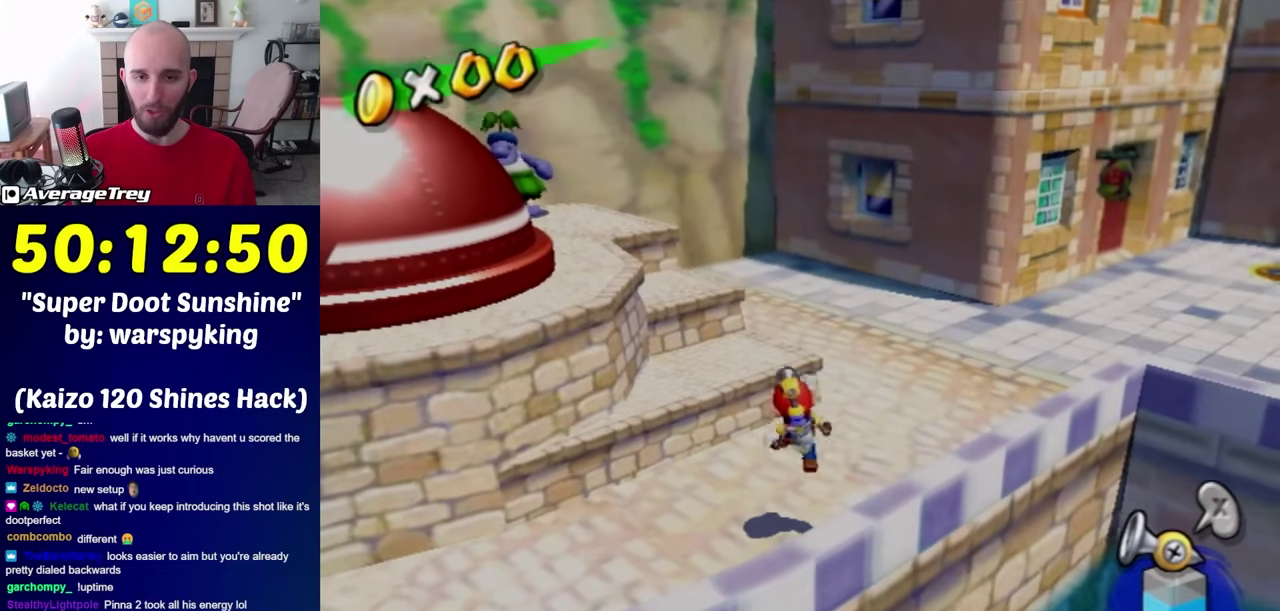
{"buttons": [], "left_stick": "center", "right_stick": "center", "events": [[350, "left_stick", "up"], [417, "left_stick", "center"]]}
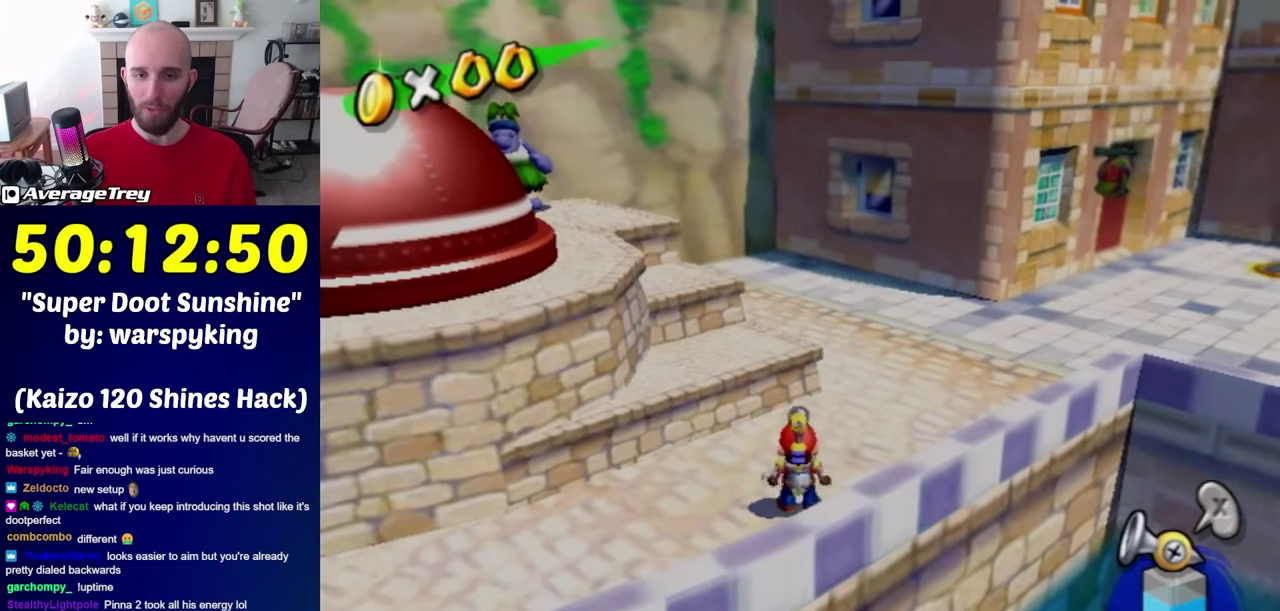
{"buttons": [], "left_stick": "center", "right_stick": "right", "events": [[33, "right_stick", "right"]]}
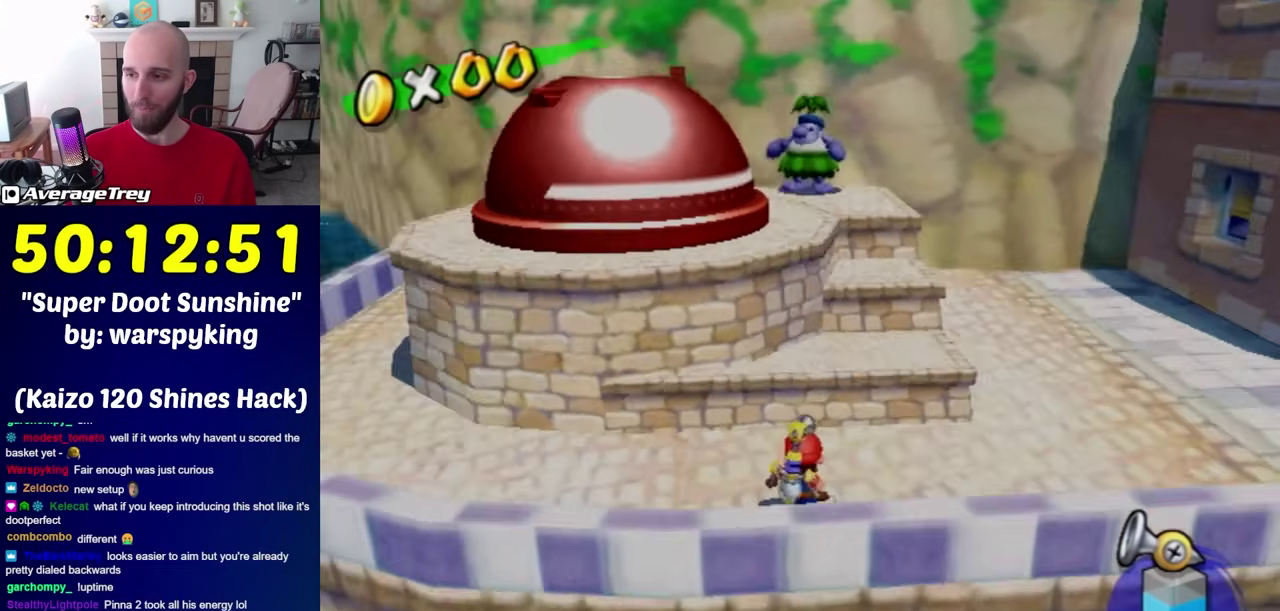
{"buttons": [], "left_stick": "center", "right_stick": "right", "events": []}
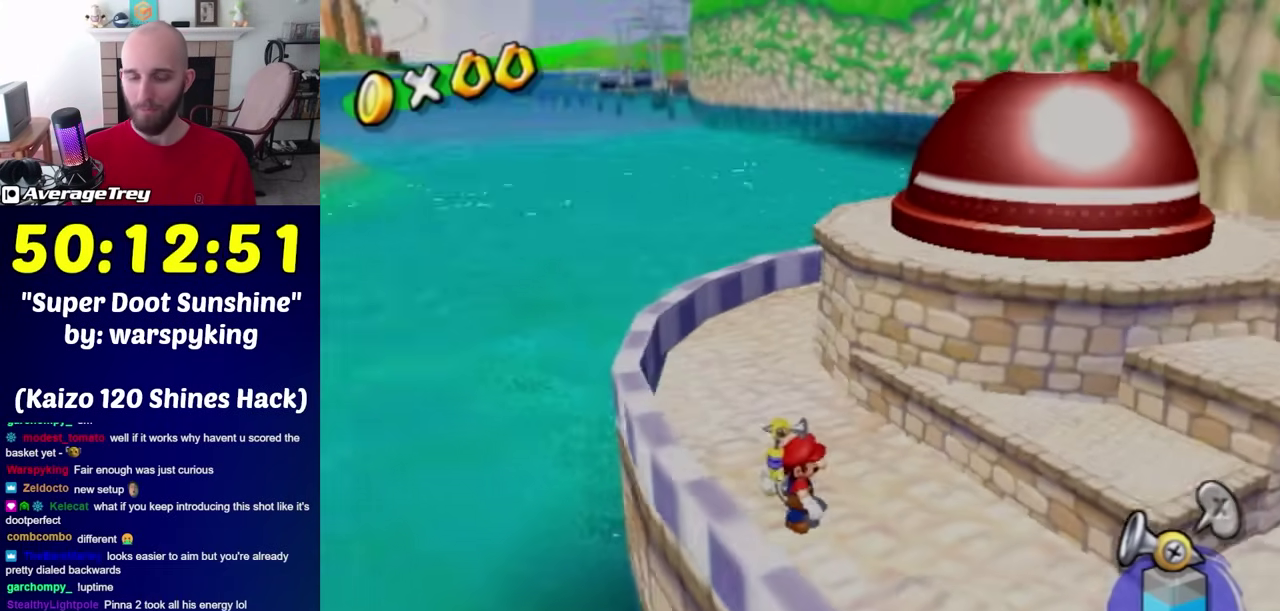
{"buttons": [], "left_stick": "center", "right_stick": "center", "events": [[317, "right_stick", "center"]]}
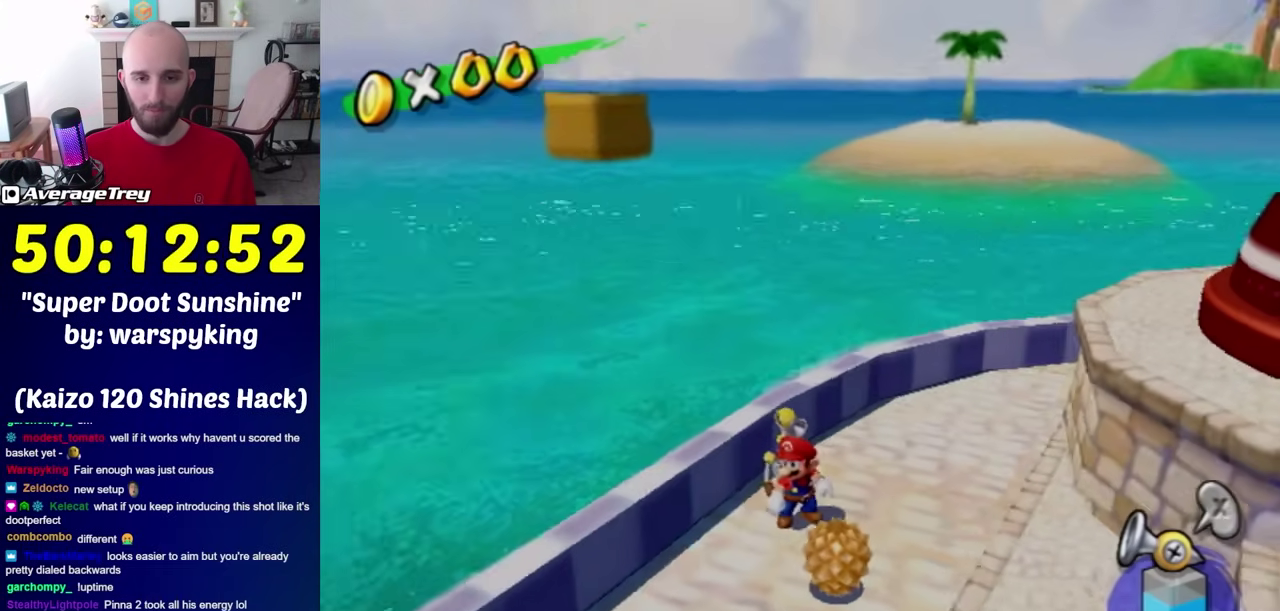
{"buttons": [], "left_stick": "center", "right_stick": "center", "events": []}
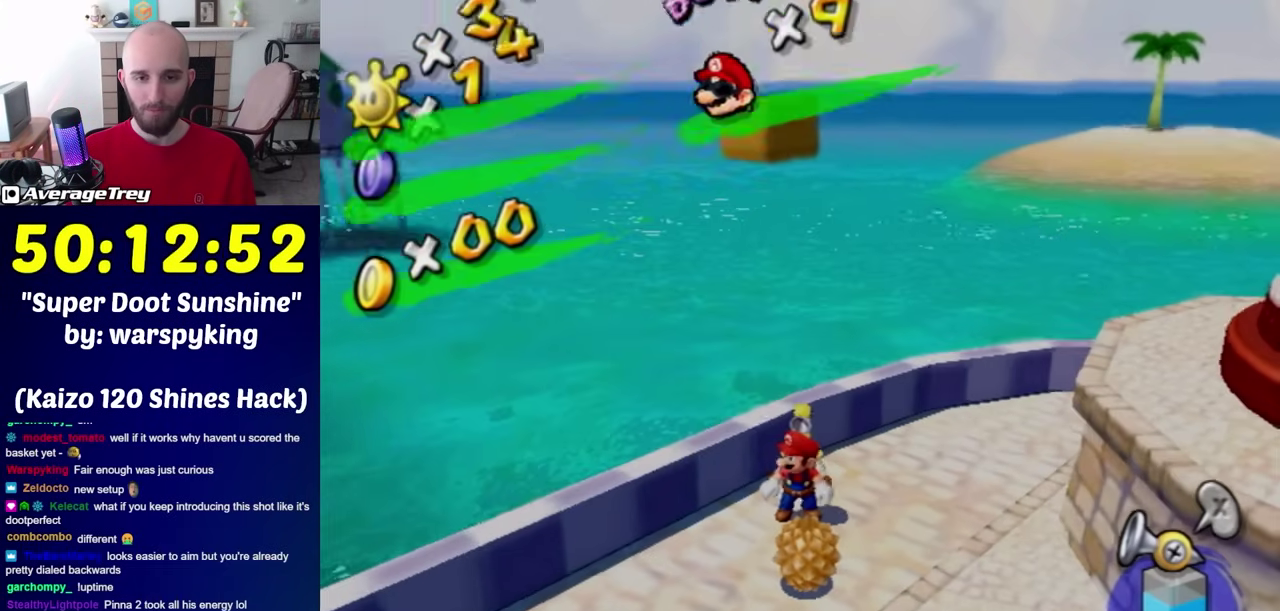
{"buttons": [], "left_stick": "center", "right_stick": "center", "events": []}
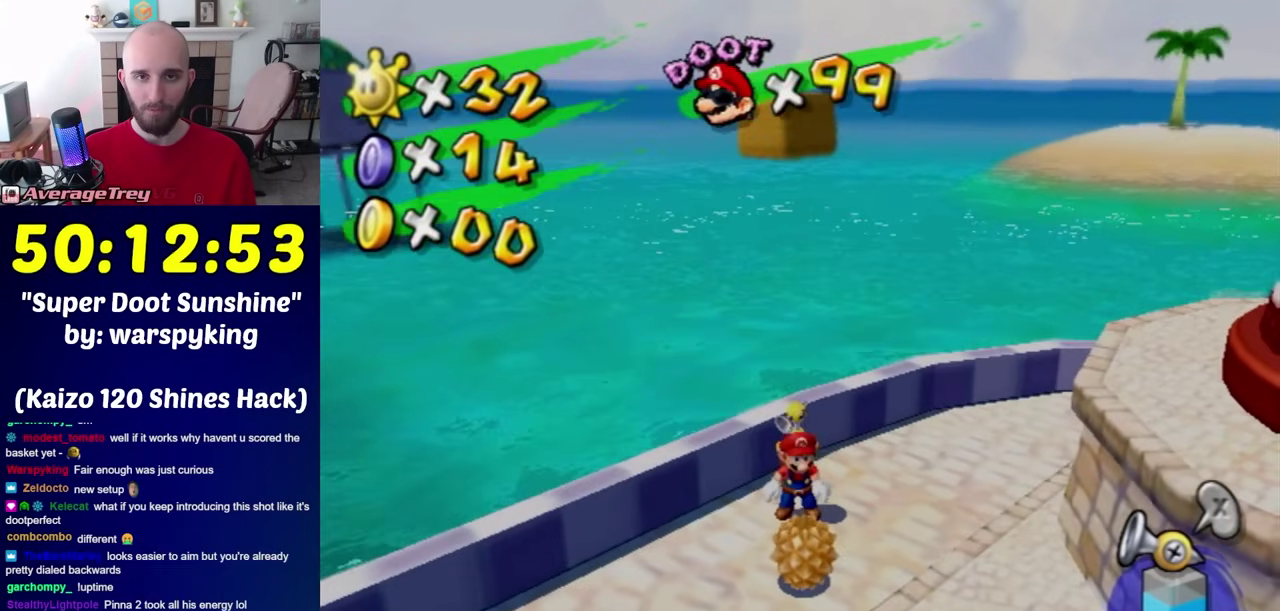
{"buttons": [], "left_stick": "center", "right_stick": "center", "events": [[250, "left_stick", "down"], [317, "left_stick", "center"]]}
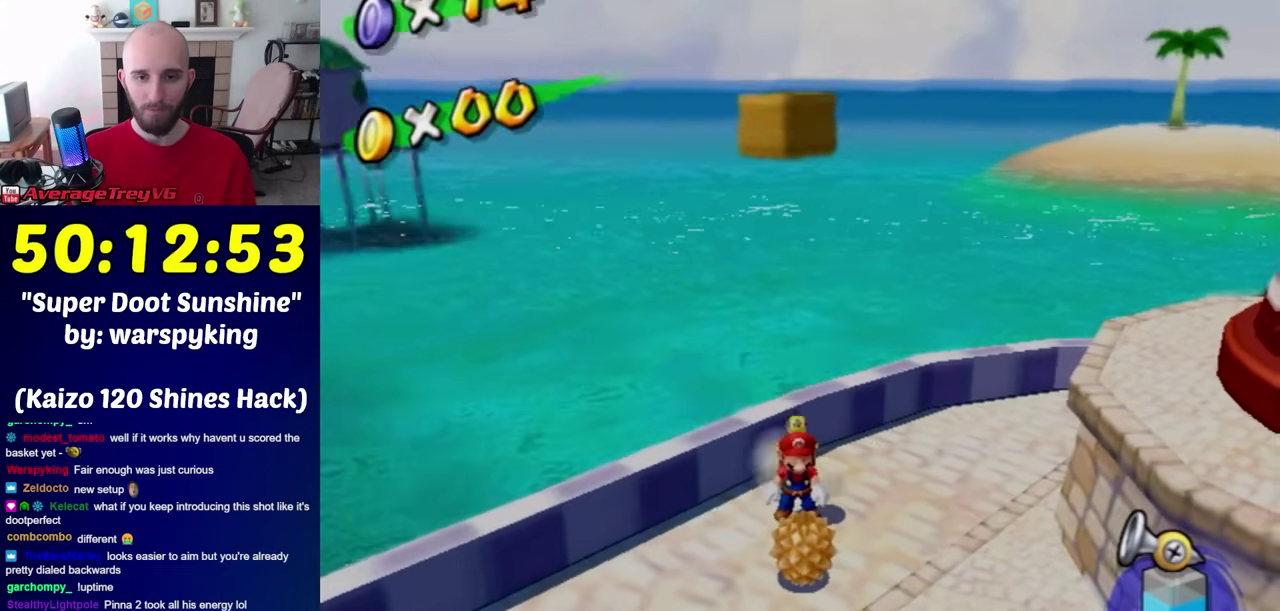
{"buttons": [], "left_stick": "center", "right_stick": "center", "events": []}